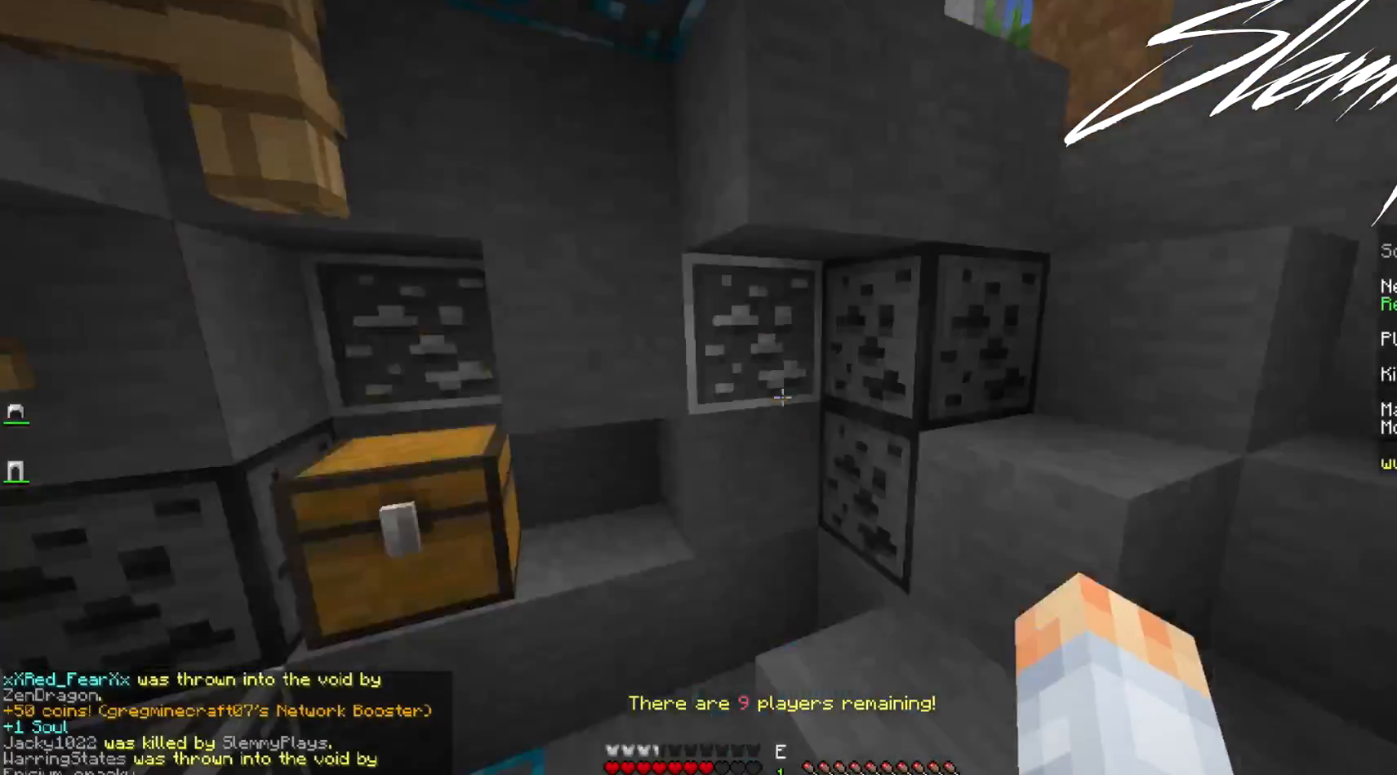
Gameplay with keyboard and mouse; each line is a JSON object with the keys and mouse buttons held at the frame after it. "events" lists presses ("down") and releases ("up") of "a", "d", "s", "w", "mouse_left" and "mouse_right" between this image and that frame as [ms after this image, input, new state], when the widget could be followed in between. "mouse_left", "mouse_right" = the "left", "right" buttons of the "mouse" list. No other keys are recorded. Fast repeated clicks can show as one long hold. Mouse movement is not recorded.
{"keys": ["w"], "mouse": [], "events": []}
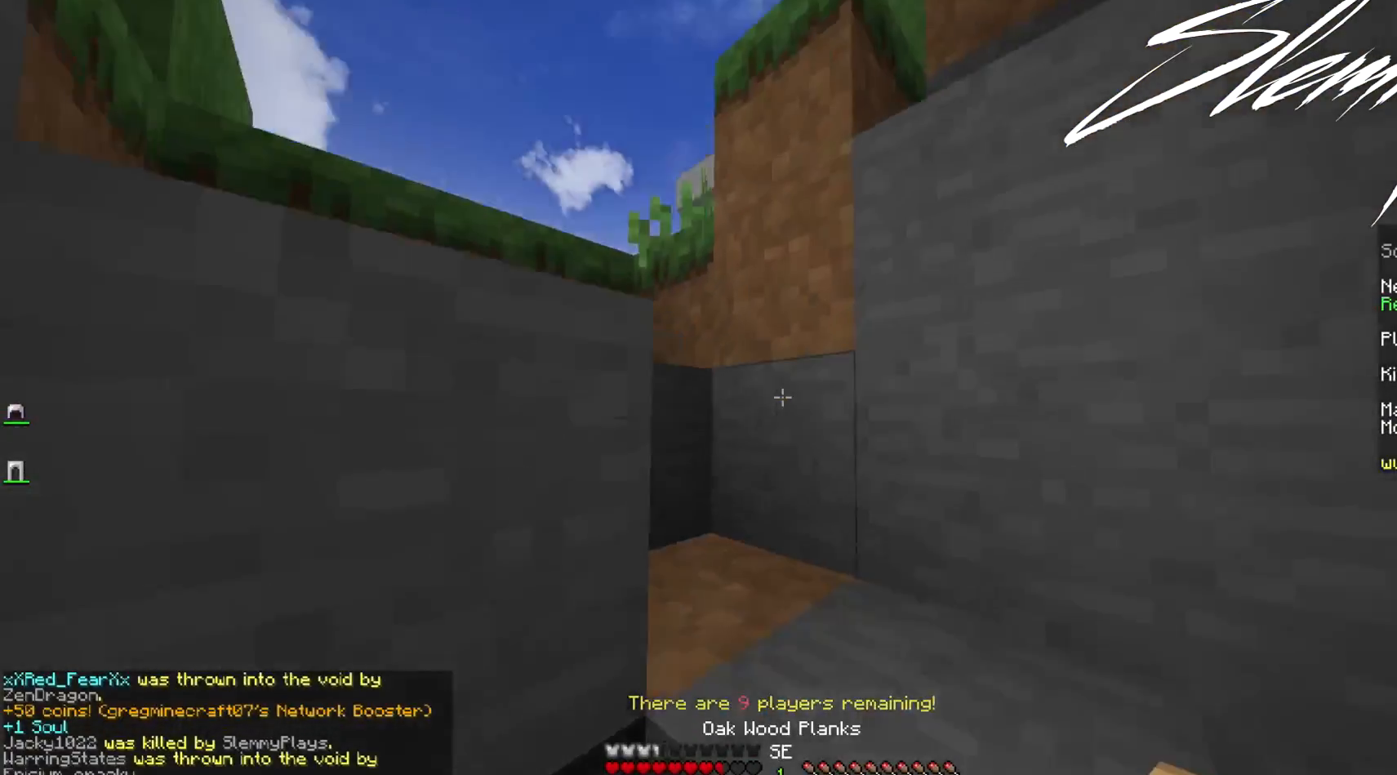
{"keys": ["d", "w"], "mouse": [], "events": [[100, "d", "down"]]}
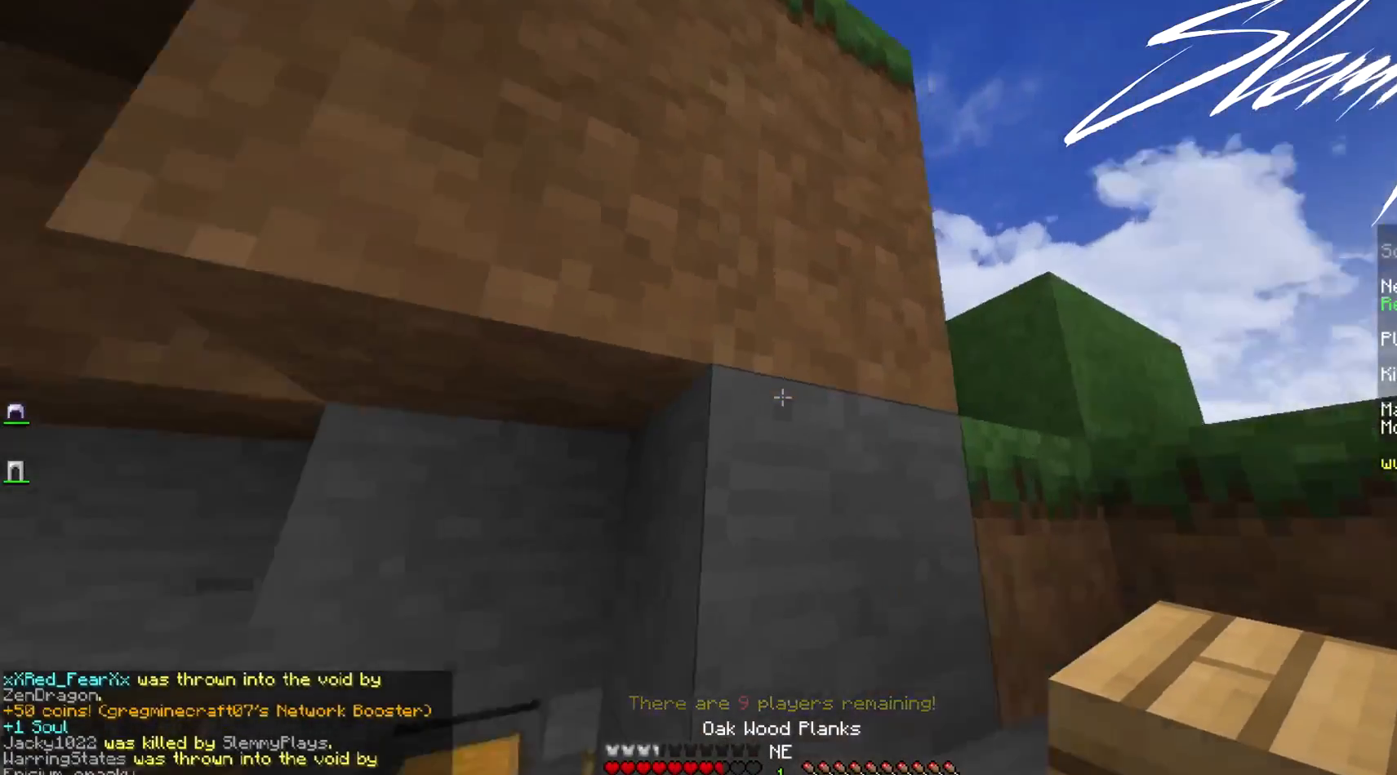
{"keys": ["a", "w"], "mouse": [], "events": [[33, "w", "up"], [300, "w", "down"], [333, "d", "up"], [433, "a", "down"]]}
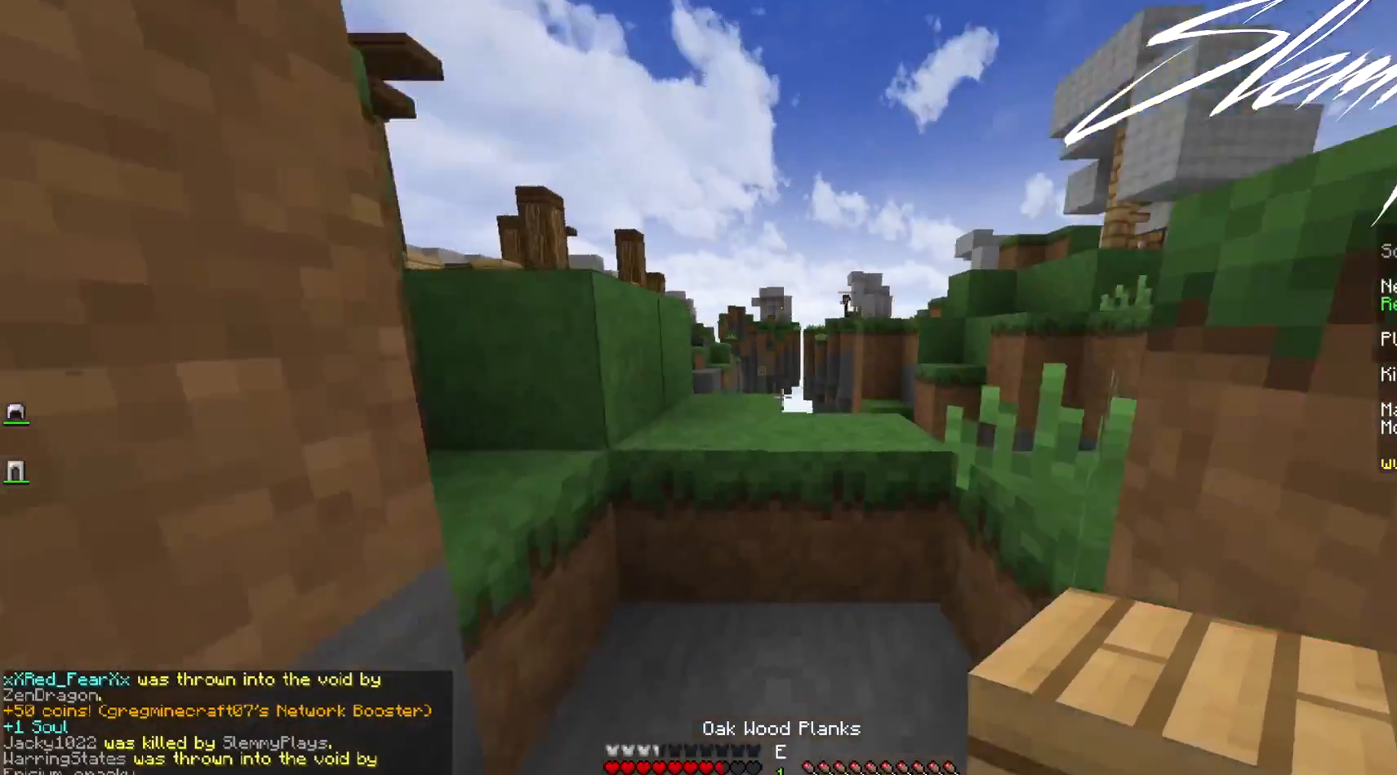
{"keys": ["a", "w"], "mouse": [], "events": [[100, "a", "up"], [367, "a", "down"]]}
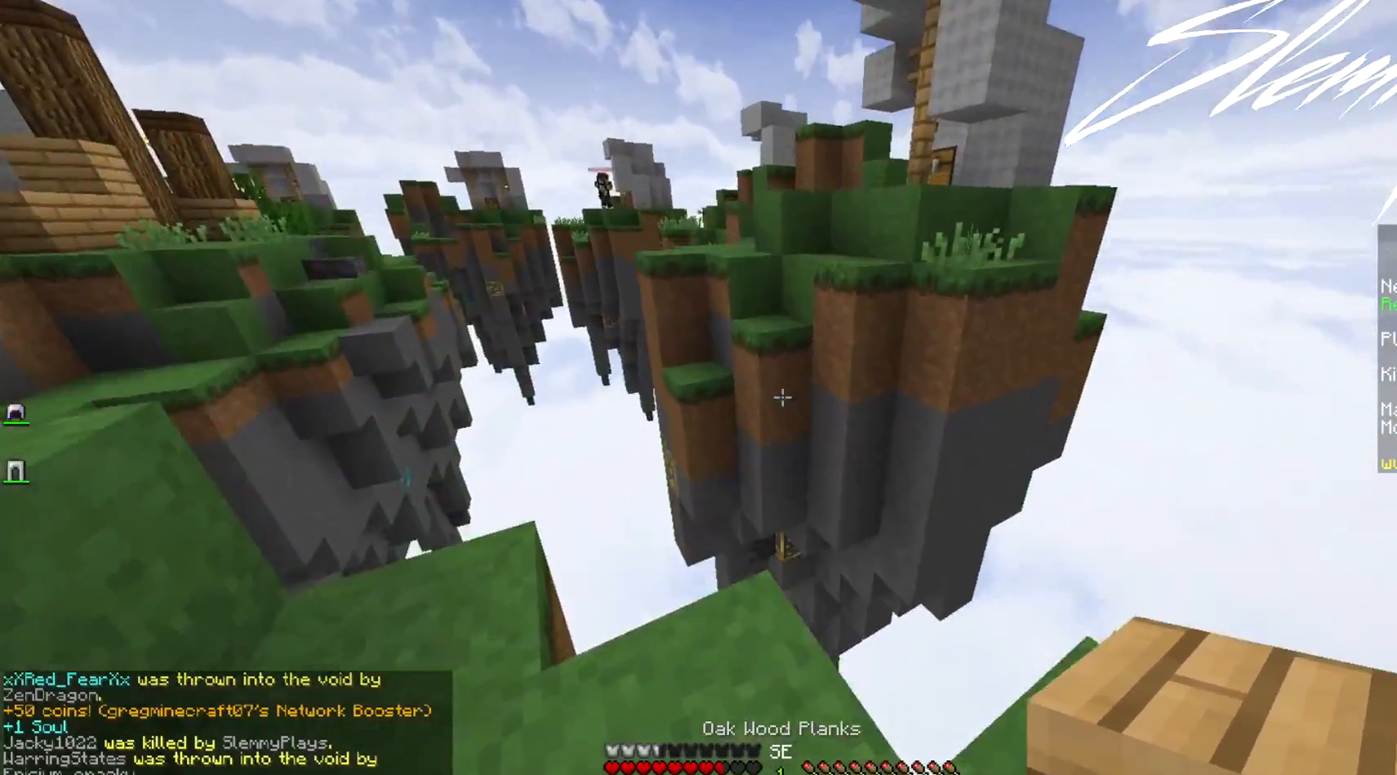
{"keys": ["w"], "mouse": [], "events": [[33, "a", "up"]]}
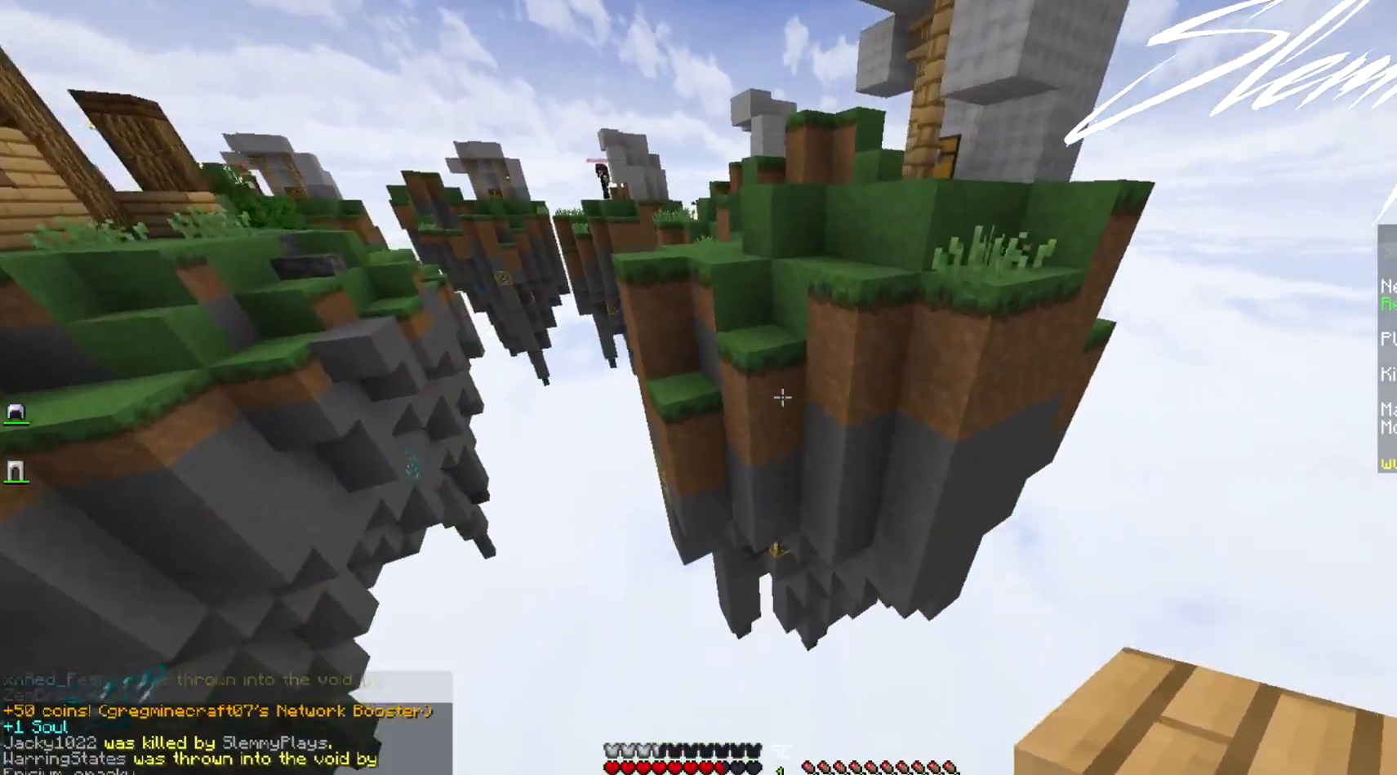
{"keys": ["w"], "mouse": [], "events": []}
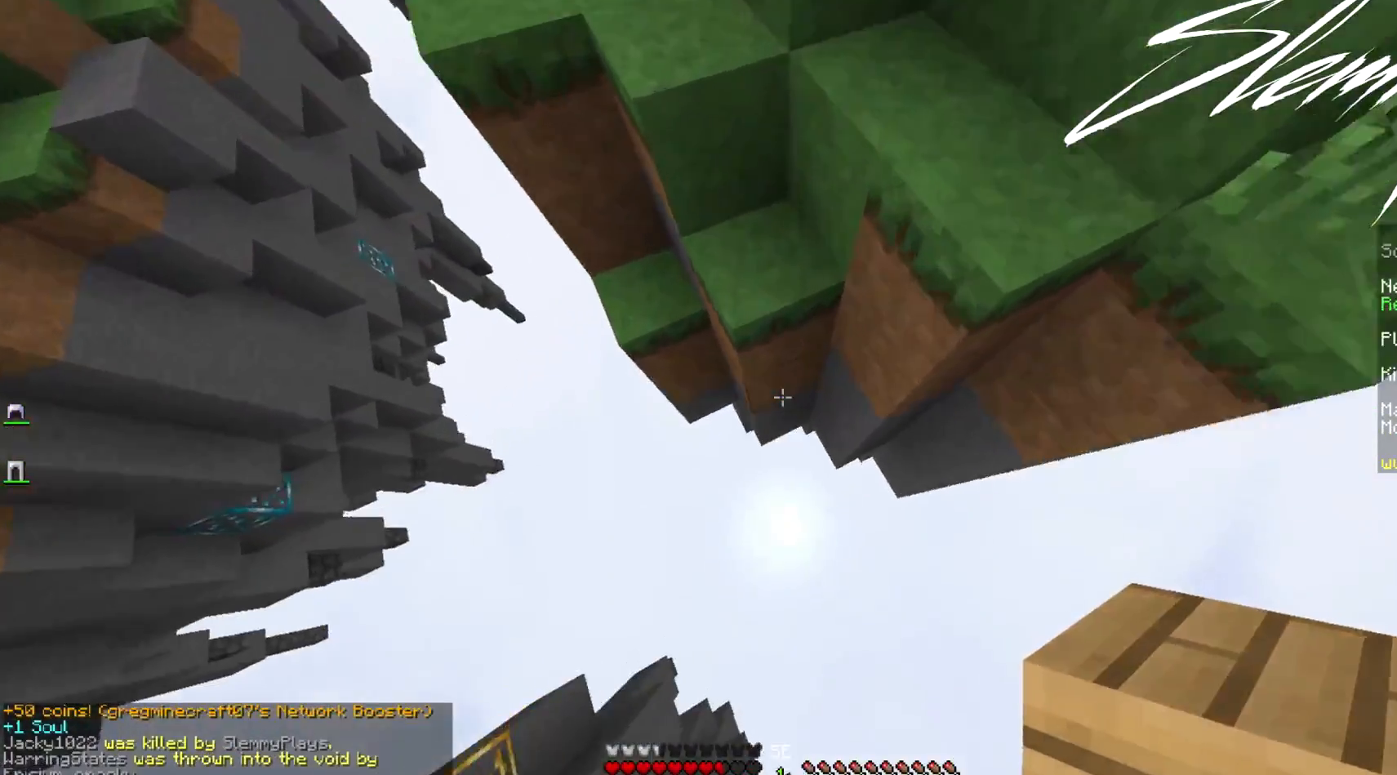
{"keys": ["a", "w"], "mouse": ["right"], "events": [[267, "mouse_right", "down"], [367, "mouse_right", "up"], [467, "a", "down"], [467, "mouse_right", "down"]]}
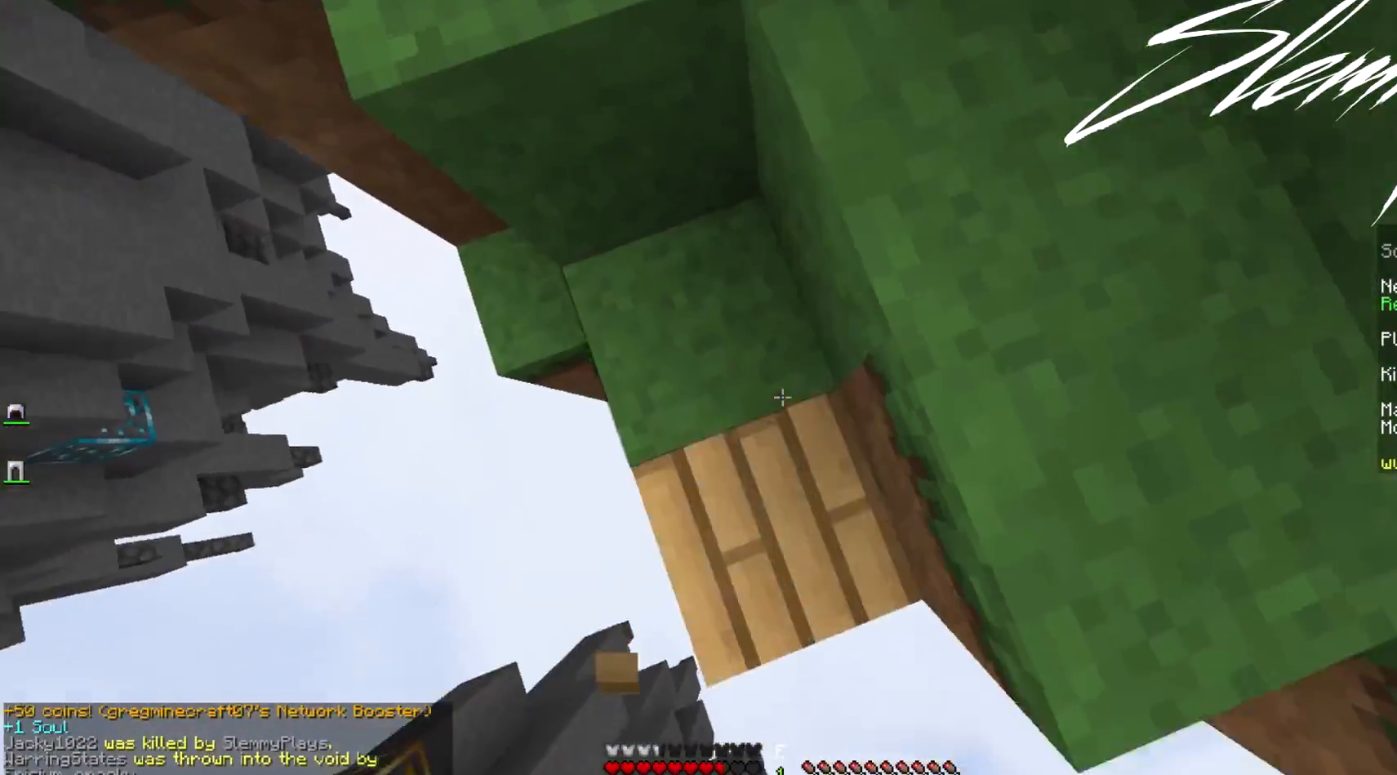
{"keys": ["w"], "mouse": [], "events": [[33, "mouse_right", "up"], [67, "mouse_right", "down"], [133, "mouse_right", "up"], [233, "a", "up"], [300, "a", "down"], [500, "a", "up"]]}
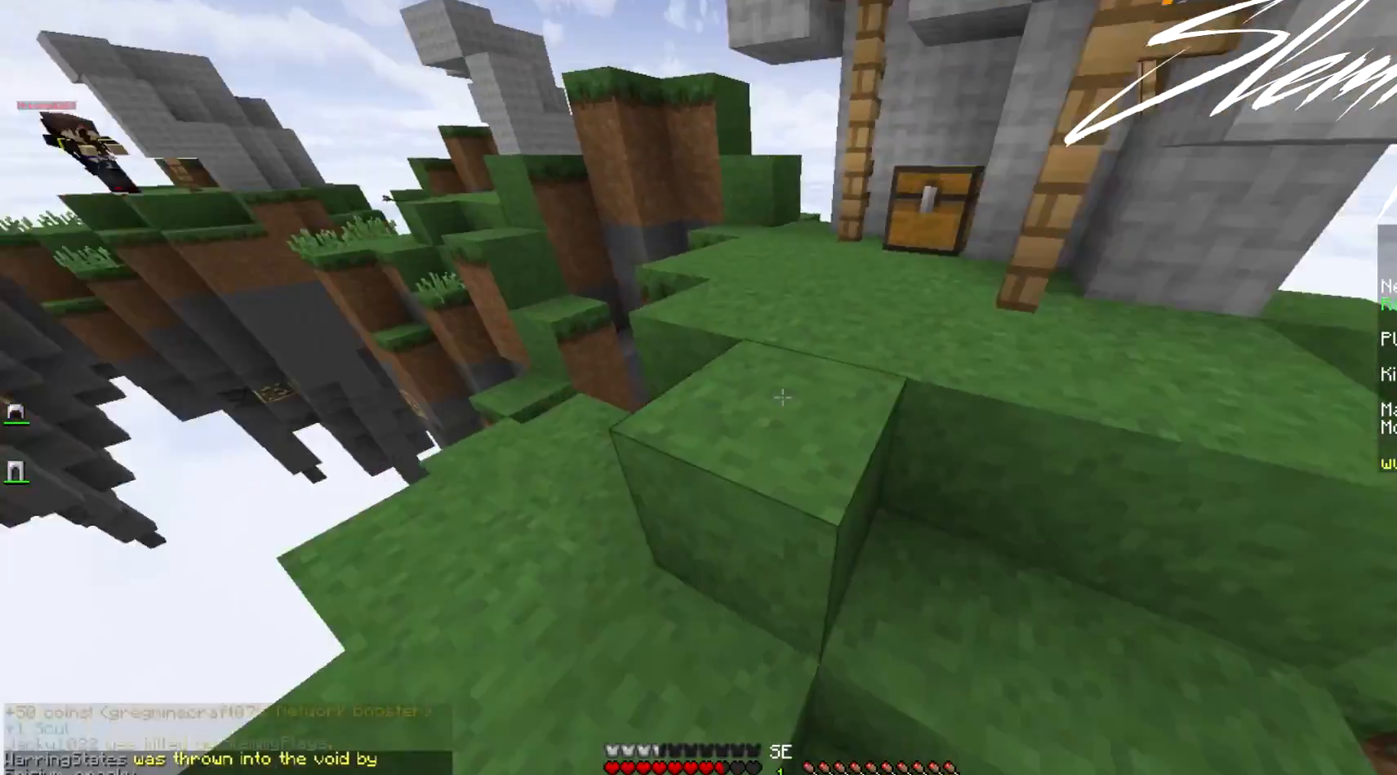
{"keys": ["w"], "mouse": [], "events": []}
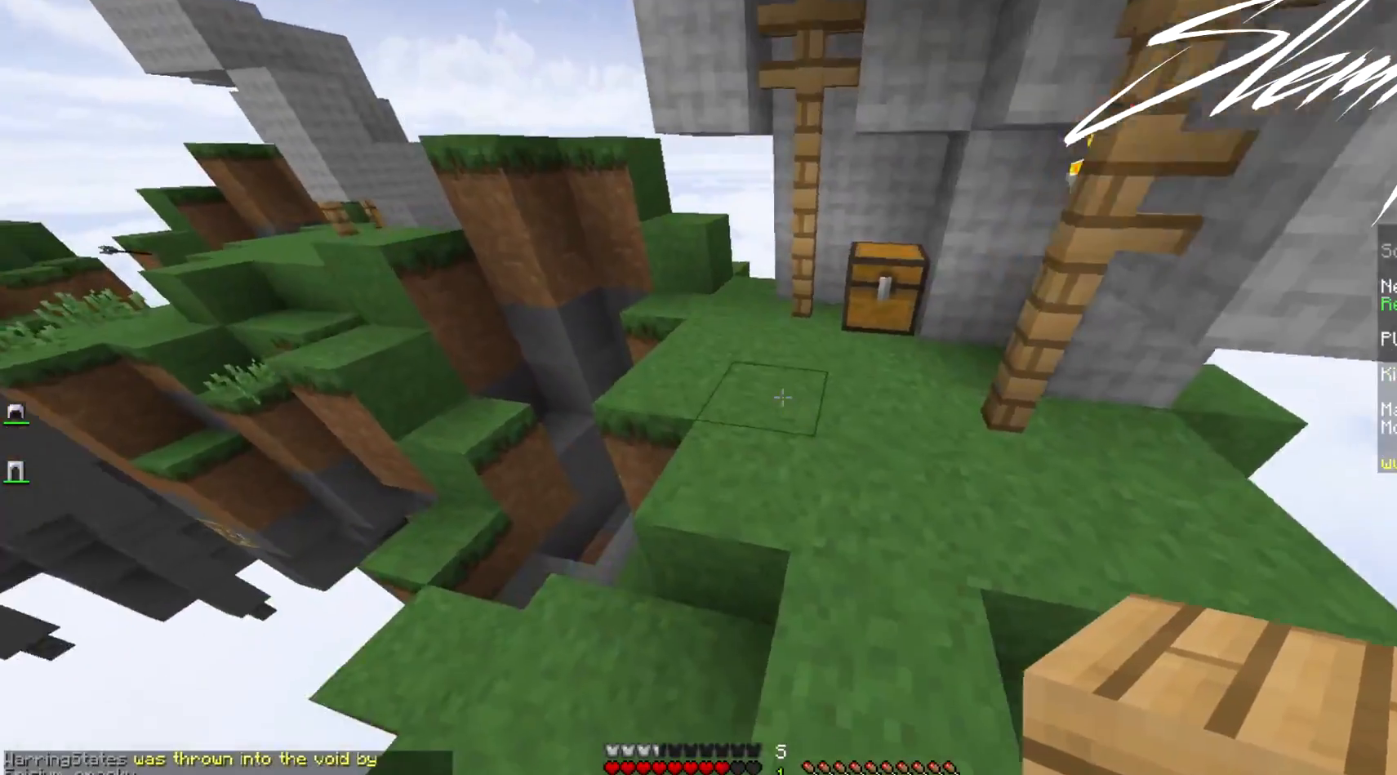
{"keys": ["w"], "mouse": [], "events": []}
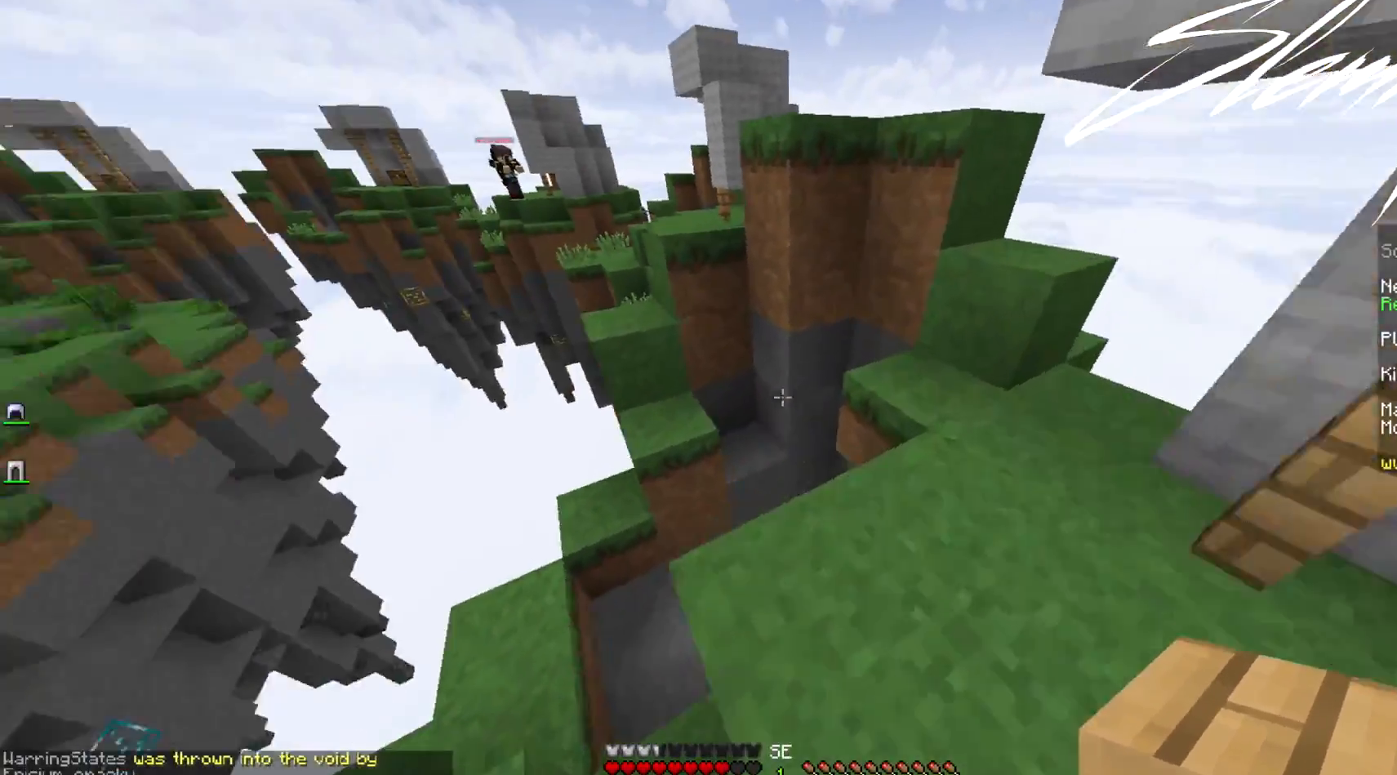
{"keys": ["w"], "mouse": [], "events": [[367, "mouse_right", "down"], [400, "a", "down"], [400, "mouse_right", "up"], [433, "a", "up"]]}
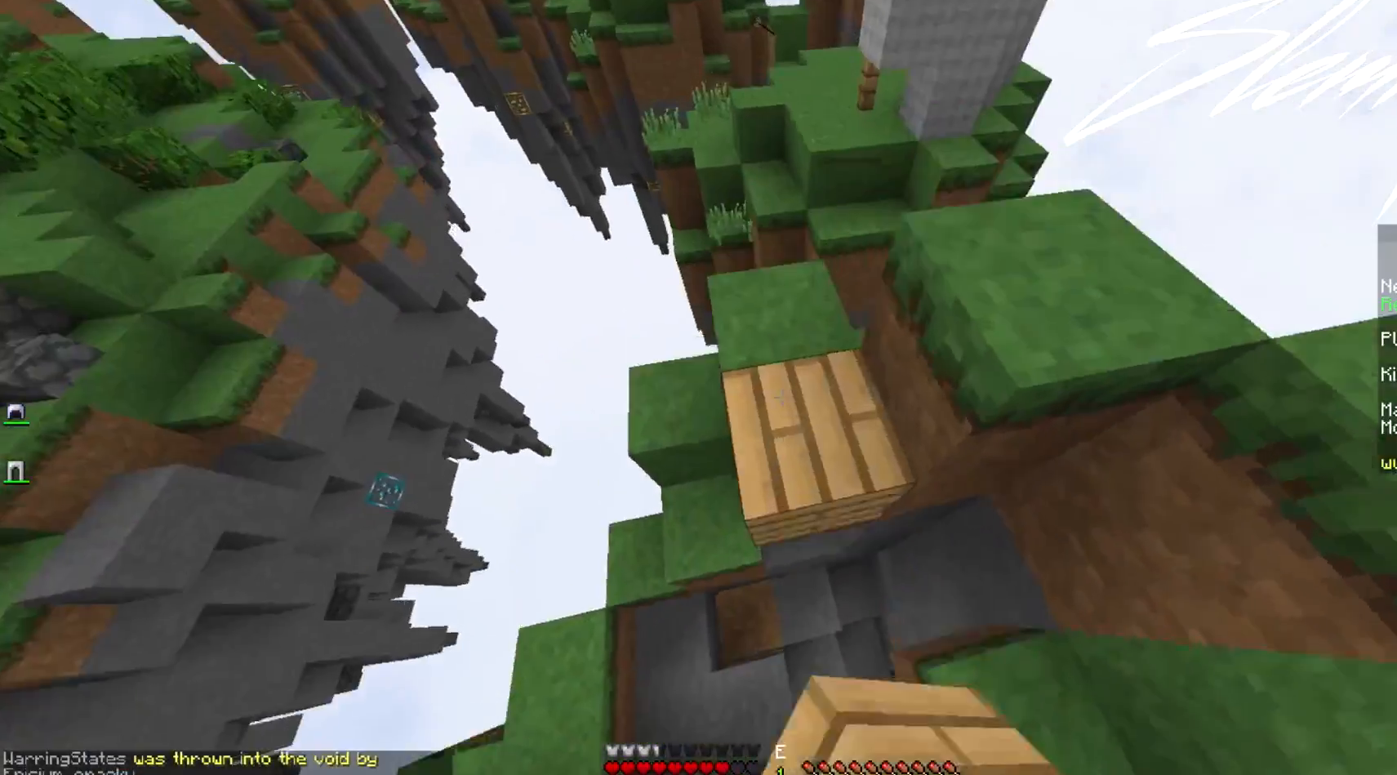
{"keys": ["w"], "mouse": [], "events": []}
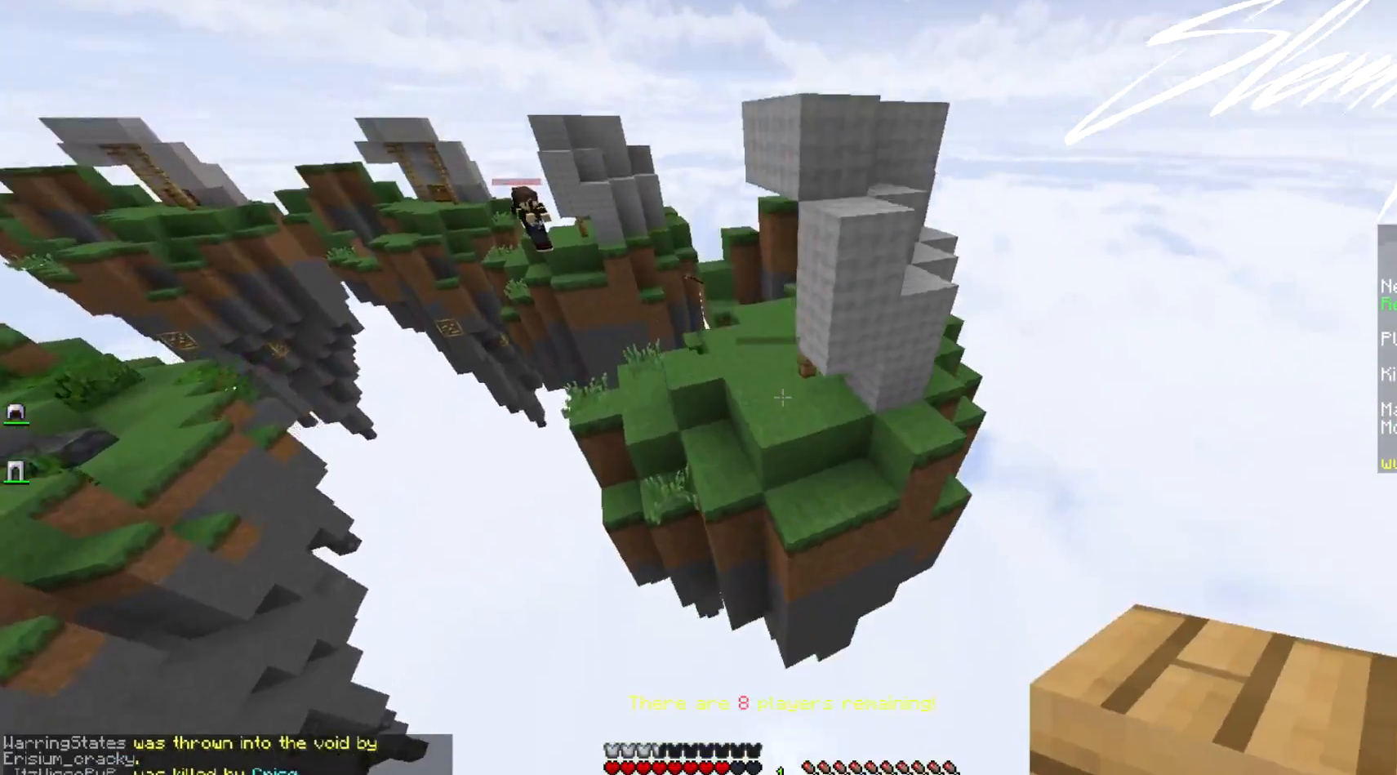
{"keys": ["w"], "mouse": ["right"], "events": [[500, "mouse_right", "down"]]}
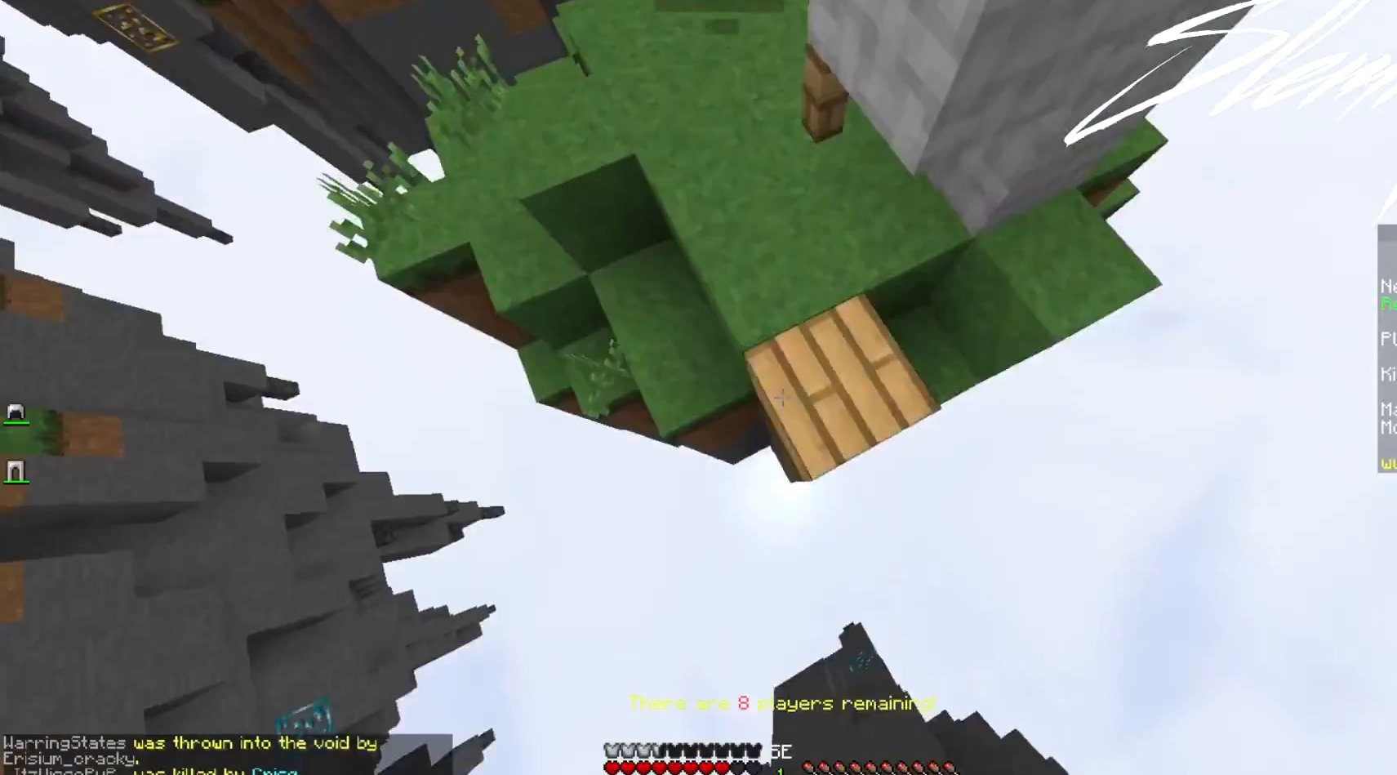
{"keys": ["a", "w"], "mouse": [], "events": [[33, "mouse_right", "up"], [500, "a", "down"]]}
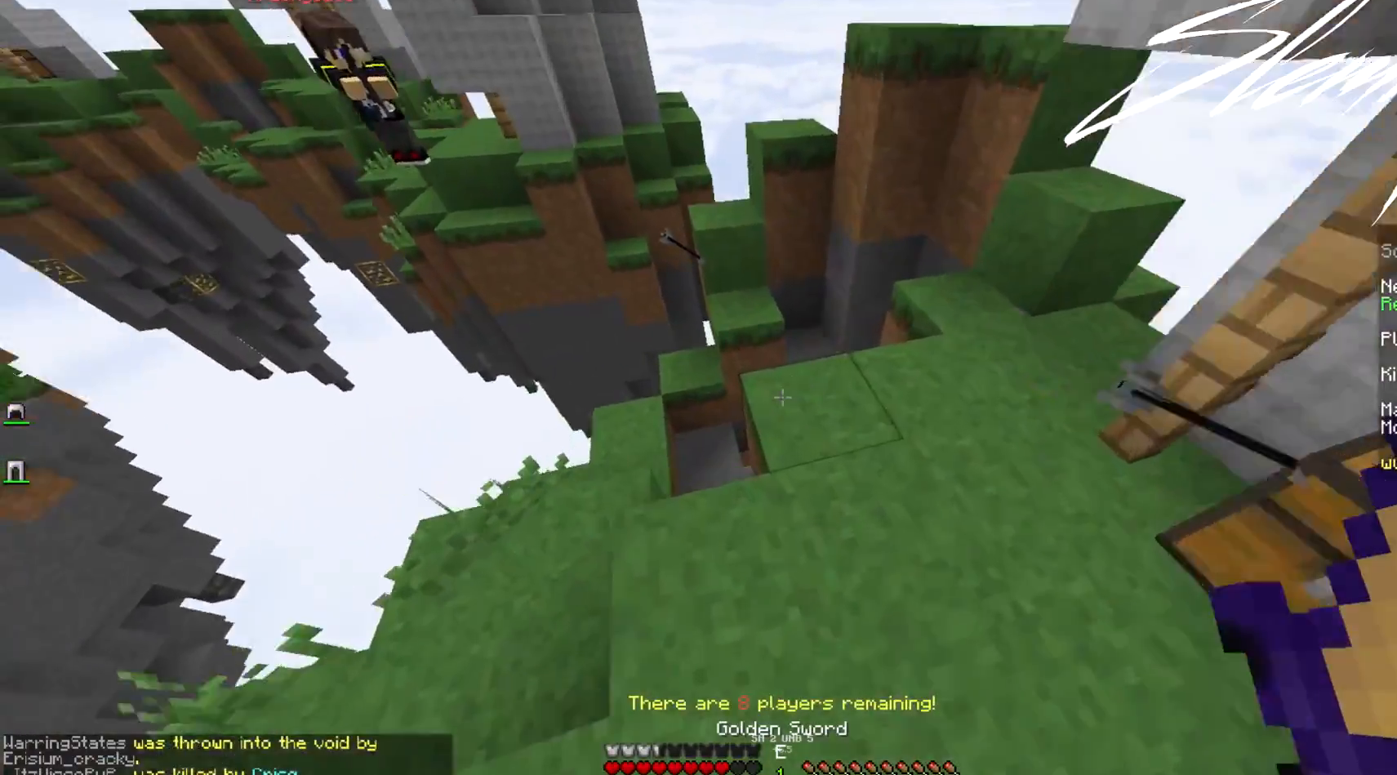
{"keys": ["a", "w"], "mouse": [], "events": [[167, "a", "up"], [233, "a", "down"], [367, "a", "up"], [500, "a", "down"]]}
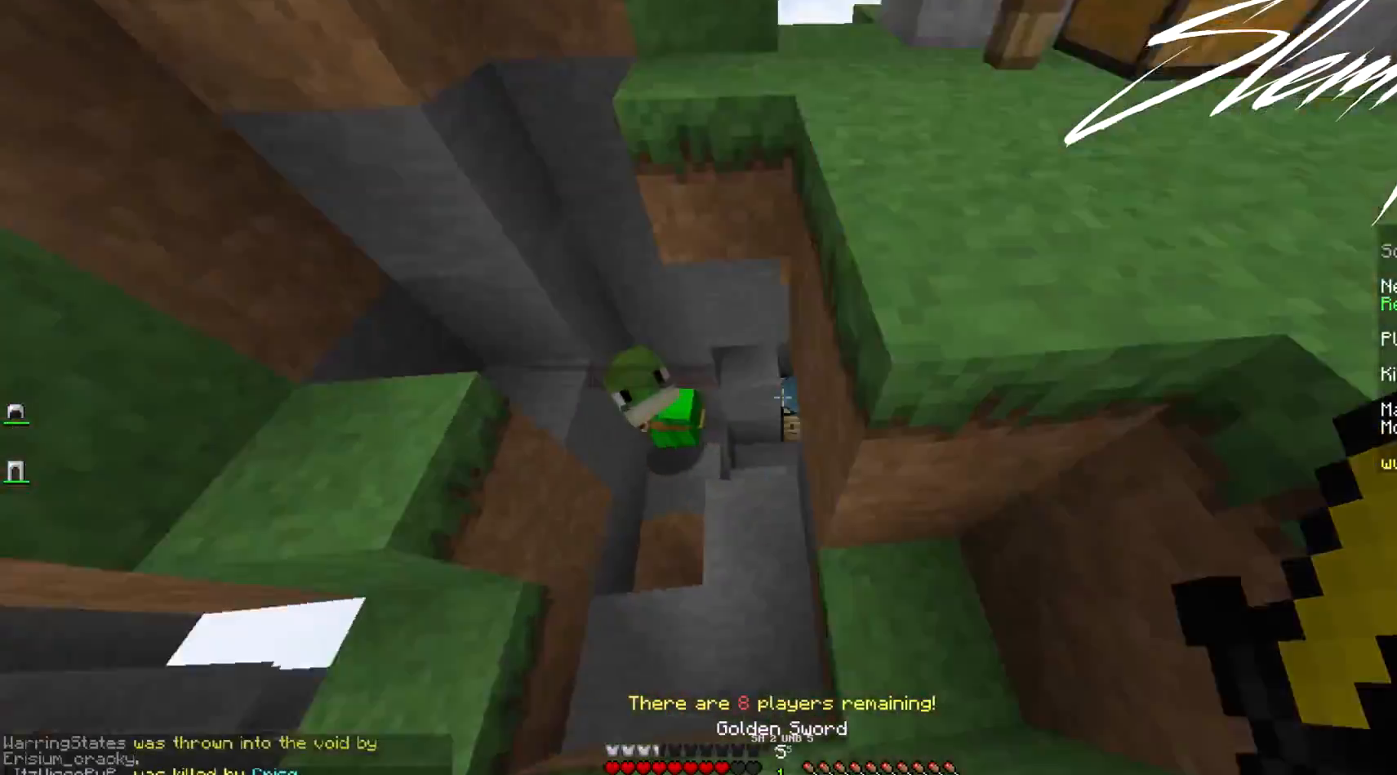
{"keys": ["w"], "mouse": ["left"], "events": [[267, "mouse_left", "down"], [367, "mouse_left", "up"], [400, "a", "up"], [400, "mouse_left", "down"]]}
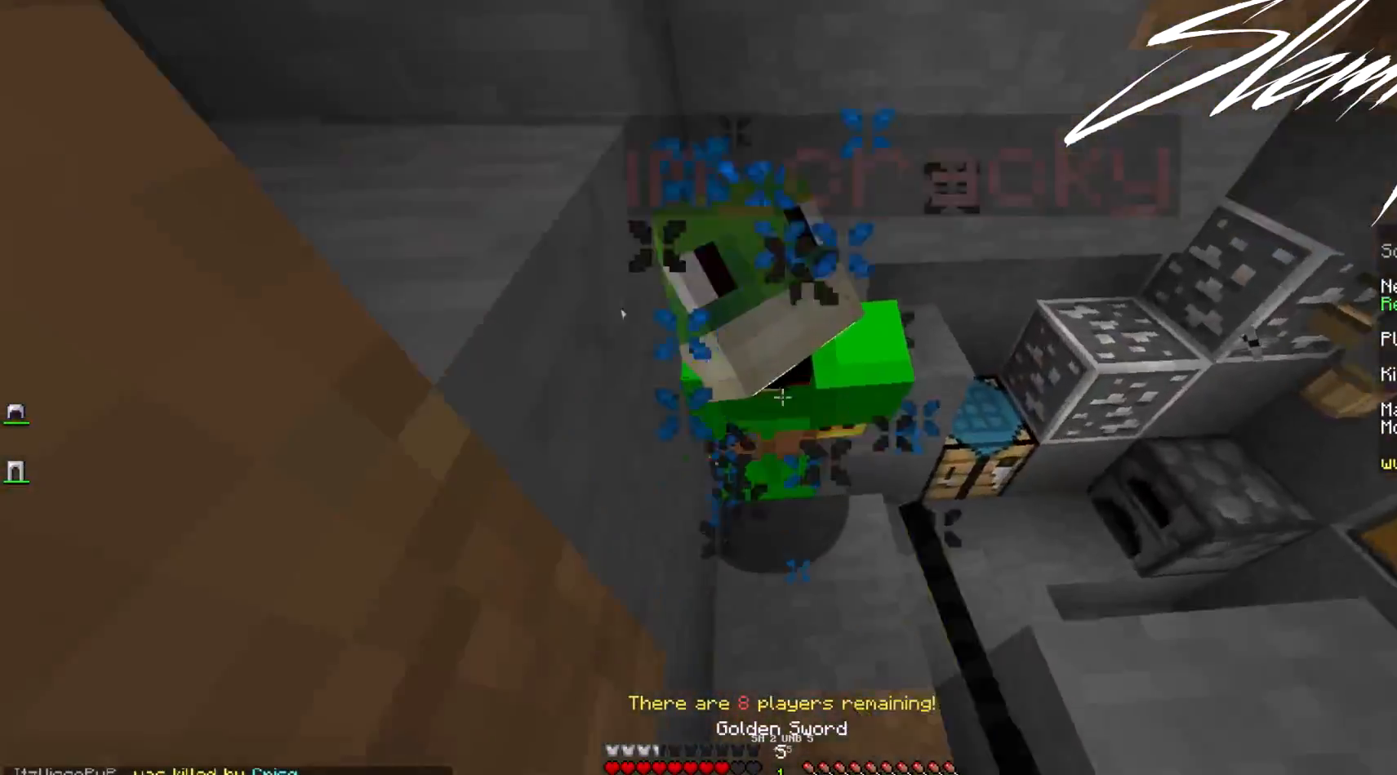
{"keys": [], "mouse": ["left"], "events": [[100, "mouse_left", "up"], [167, "mouse_left", "down"], [167, "mouse_right", "down"], [367, "mouse_left", "up"], [367, "mouse_right", "up"], [433, "mouse_left", "down"], [433, "mouse_right", "down"], [433, "w", "up"], [467, "mouse_right", "up"]]}
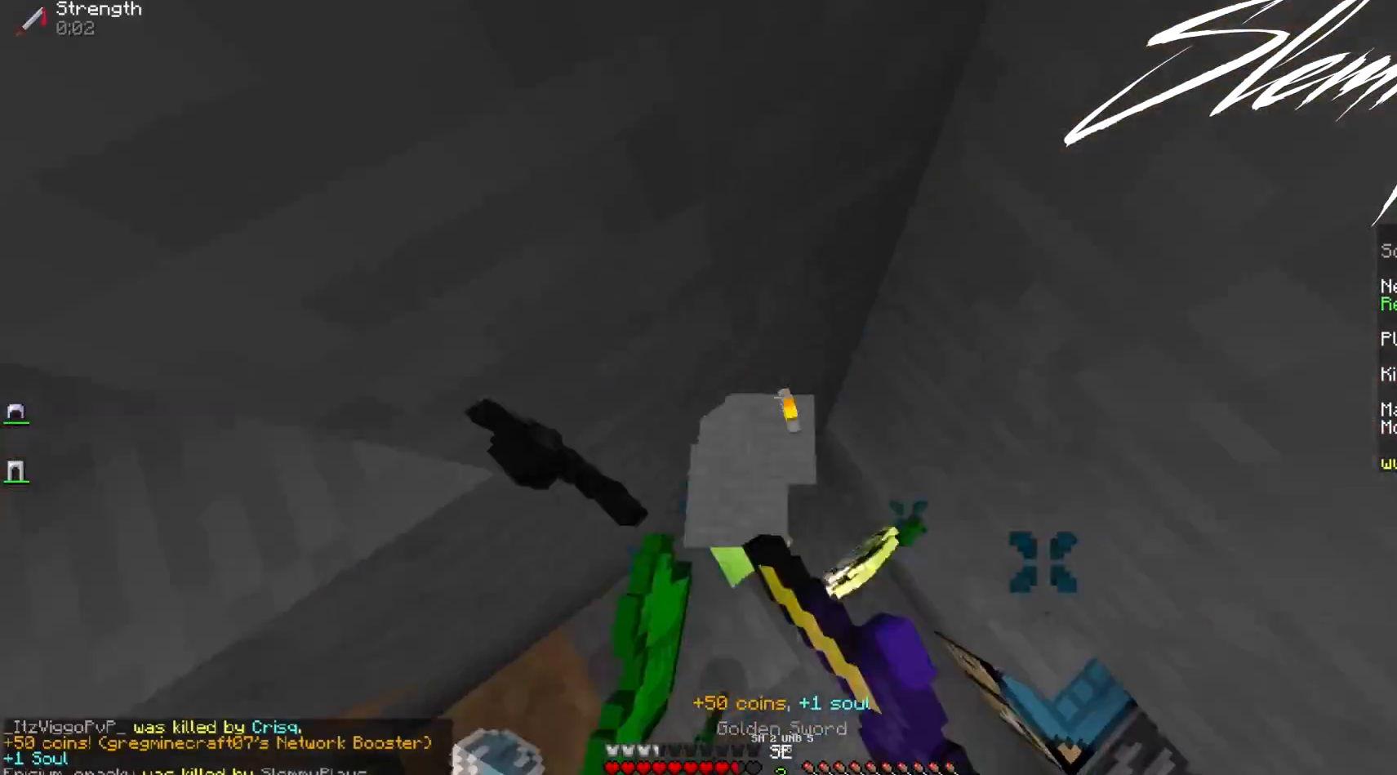
{"keys": ["a", "w"], "mouse": [], "events": [[33, "mouse_left", "up"], [67, "mouse_left", "down"], [67, "mouse_right", "down"], [133, "mouse_right", "up"], [167, "mouse_left", "up"], [233, "mouse_left", "down"], [233, "mouse_right", "down"], [267, "mouse_left", "up"], [267, "mouse_right", "up"], [333, "w", "down"], [500, "a", "down"]]}
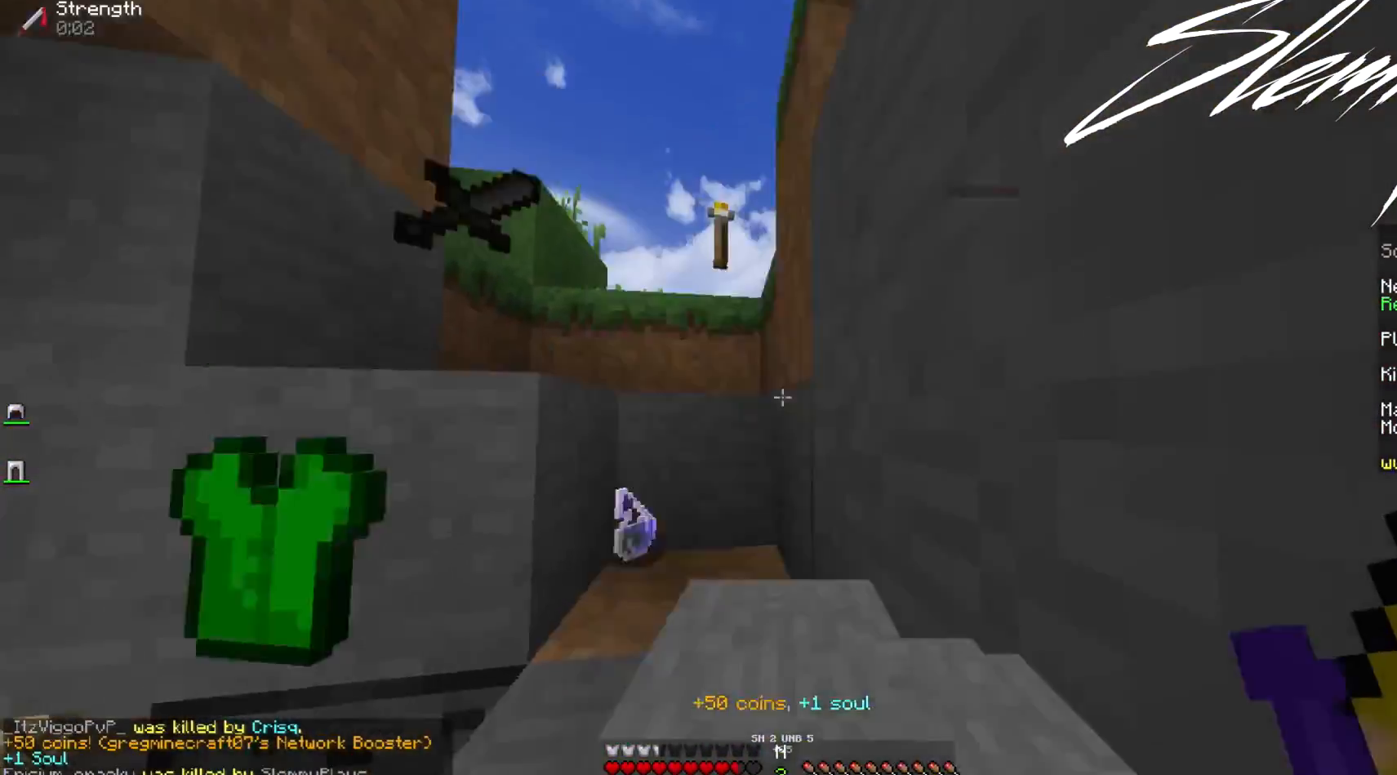
{"keys": ["a", "w"], "mouse": [], "events": [[367, "a", "up"], [400, "a", "down"]]}
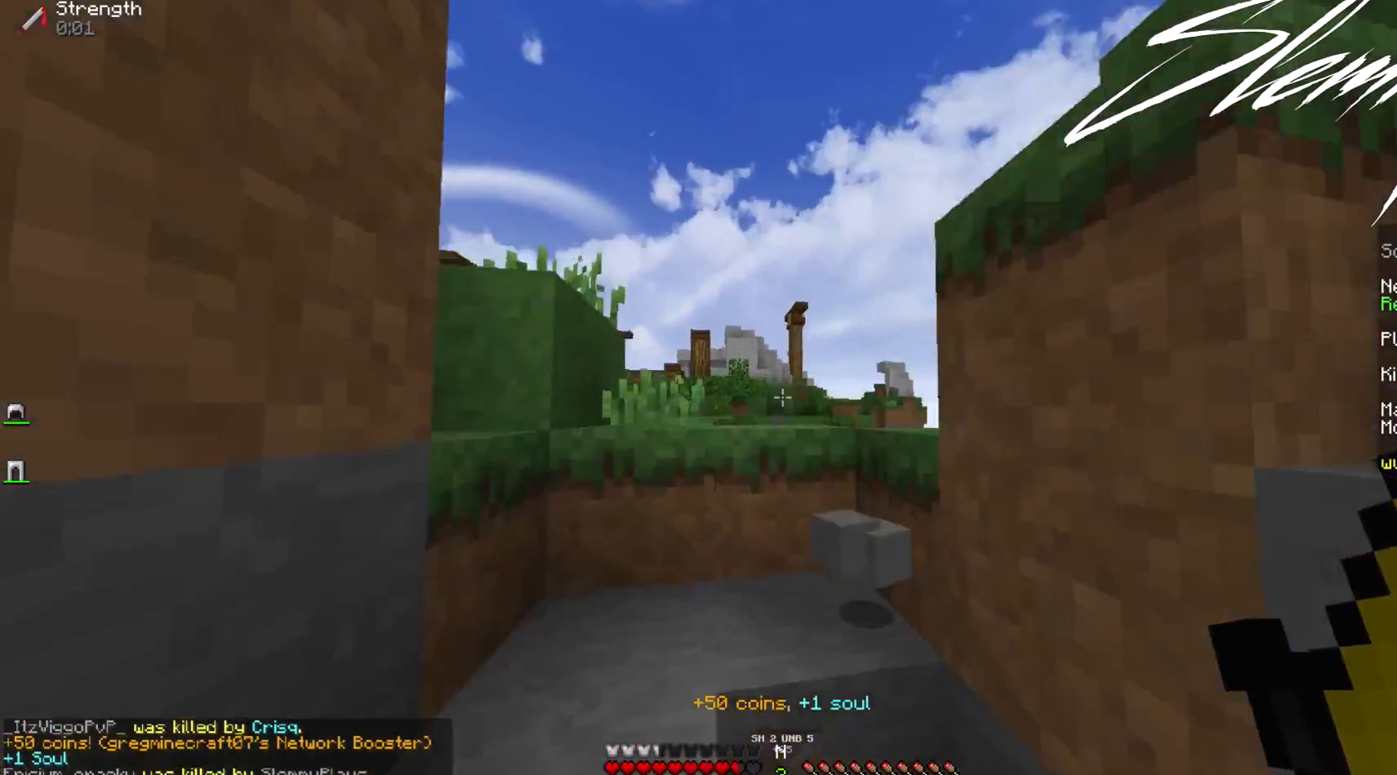
{"keys": ["a", "w"], "mouse": [], "events": []}
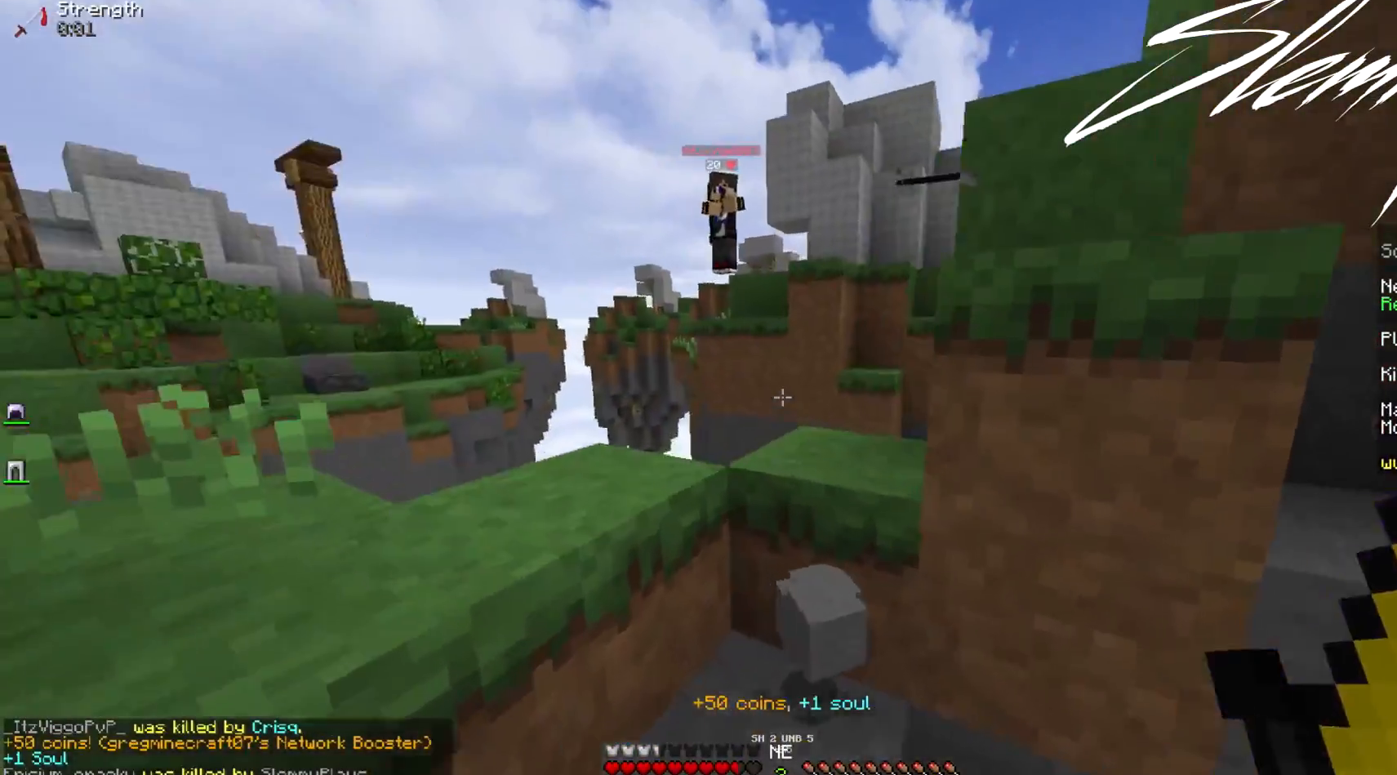
{"keys": ["a", "w"], "mouse": [], "events": [[33, "w", "up"], [133, "a", "up"], [200, "a", "down"], [200, "w", "down"], [333, "a", "up"], [500, "a", "down"]]}
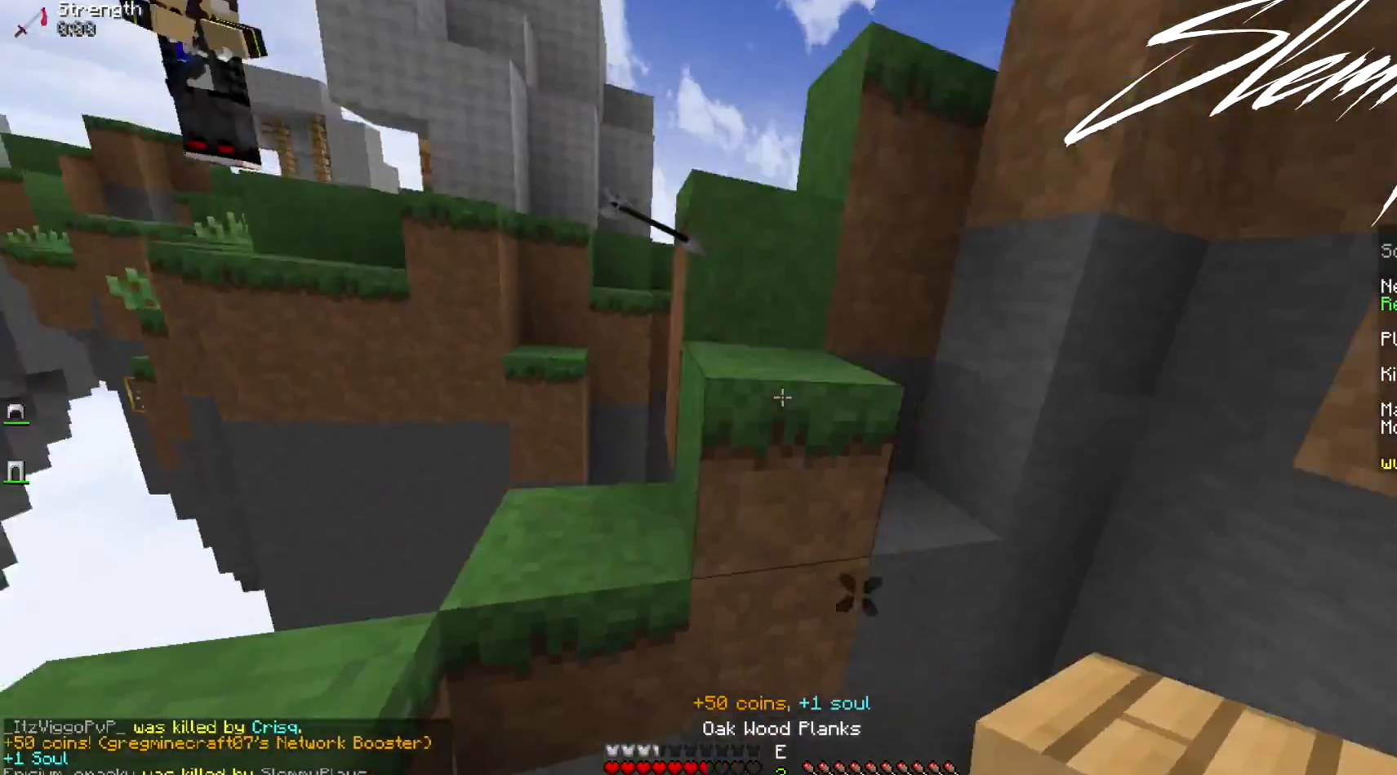
{"keys": ["w"], "mouse": ["right"], "events": [[100, "a", "up"], [200, "a", "down"], [333, "a", "up"], [433, "mouse_right", "down"]]}
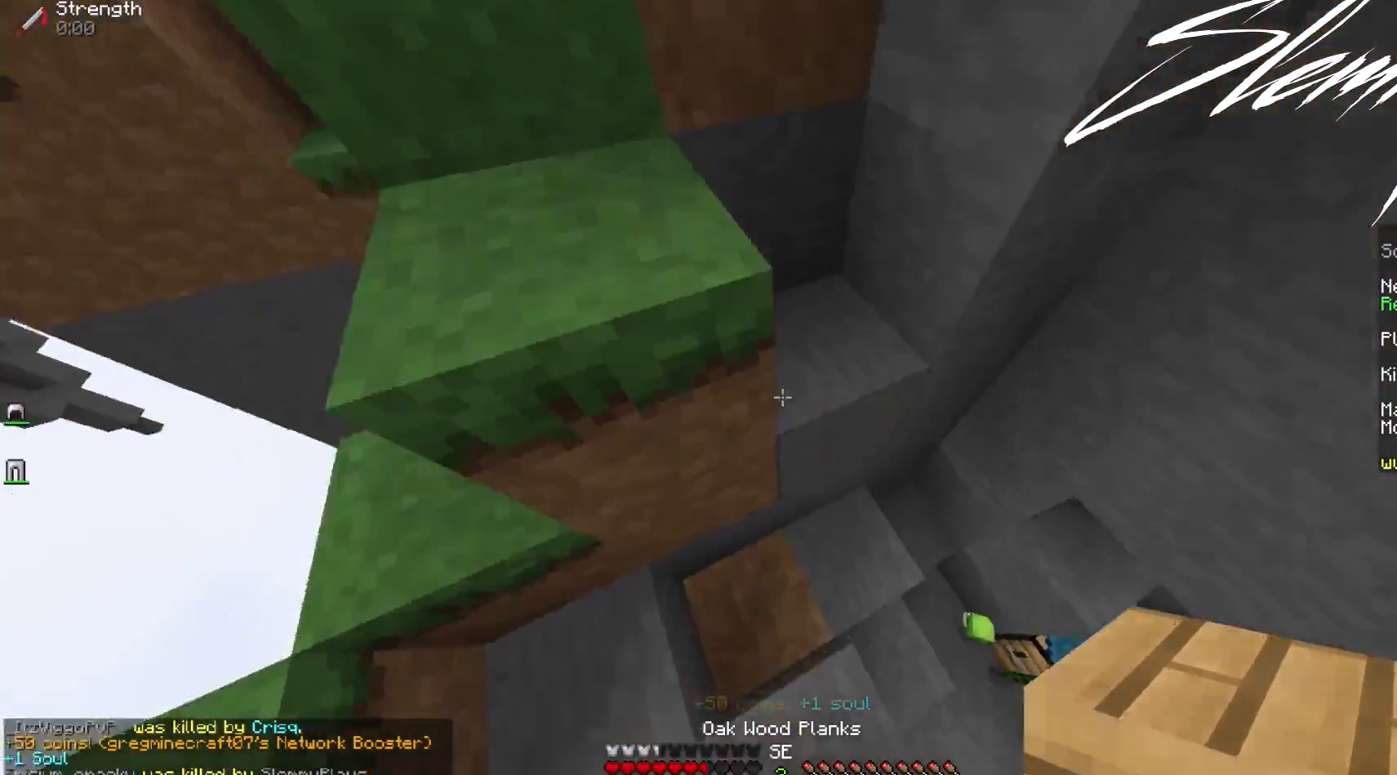
{"keys": [], "mouse": [], "events": [[33, "d", "down"], [33, "mouse_right", "up"], [200, "w", "up"], [467, "d", "up"]]}
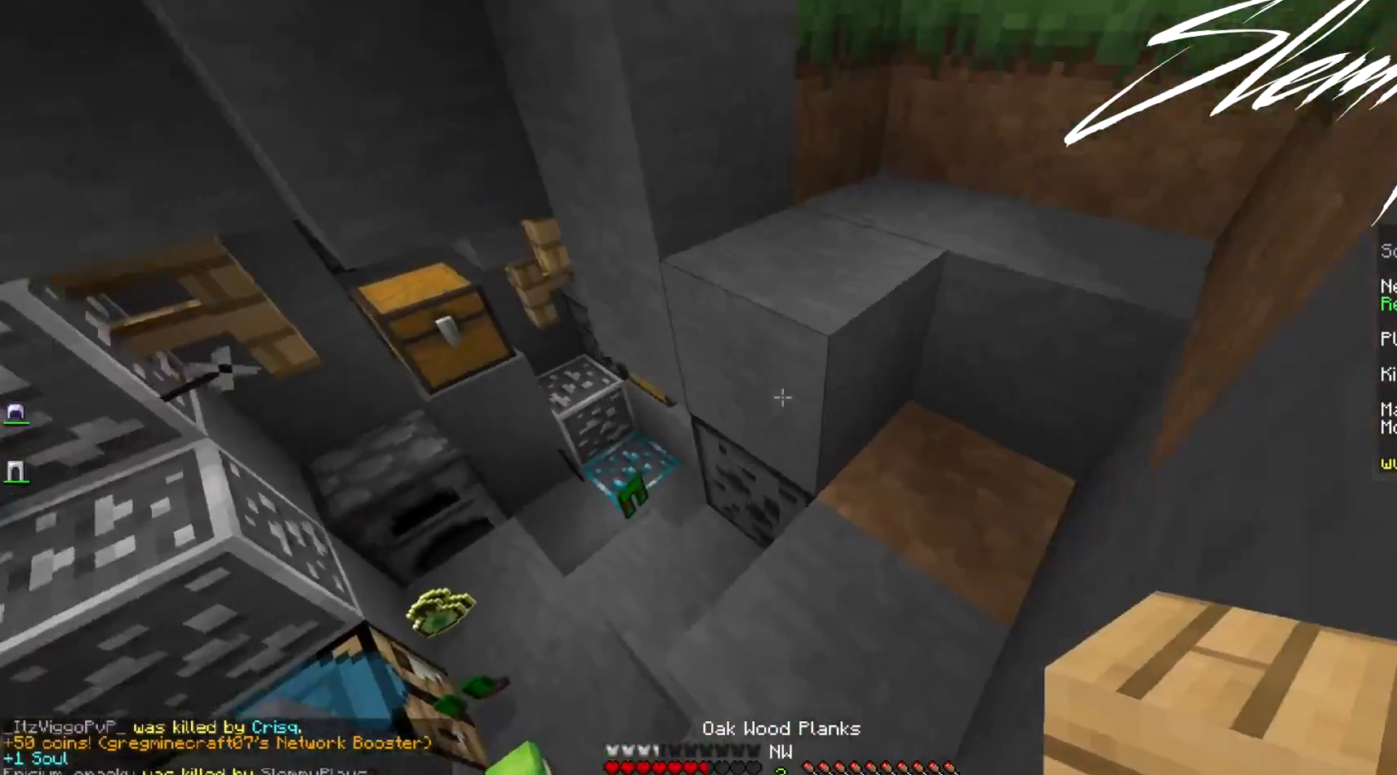
{"keys": [], "mouse": [], "events": []}
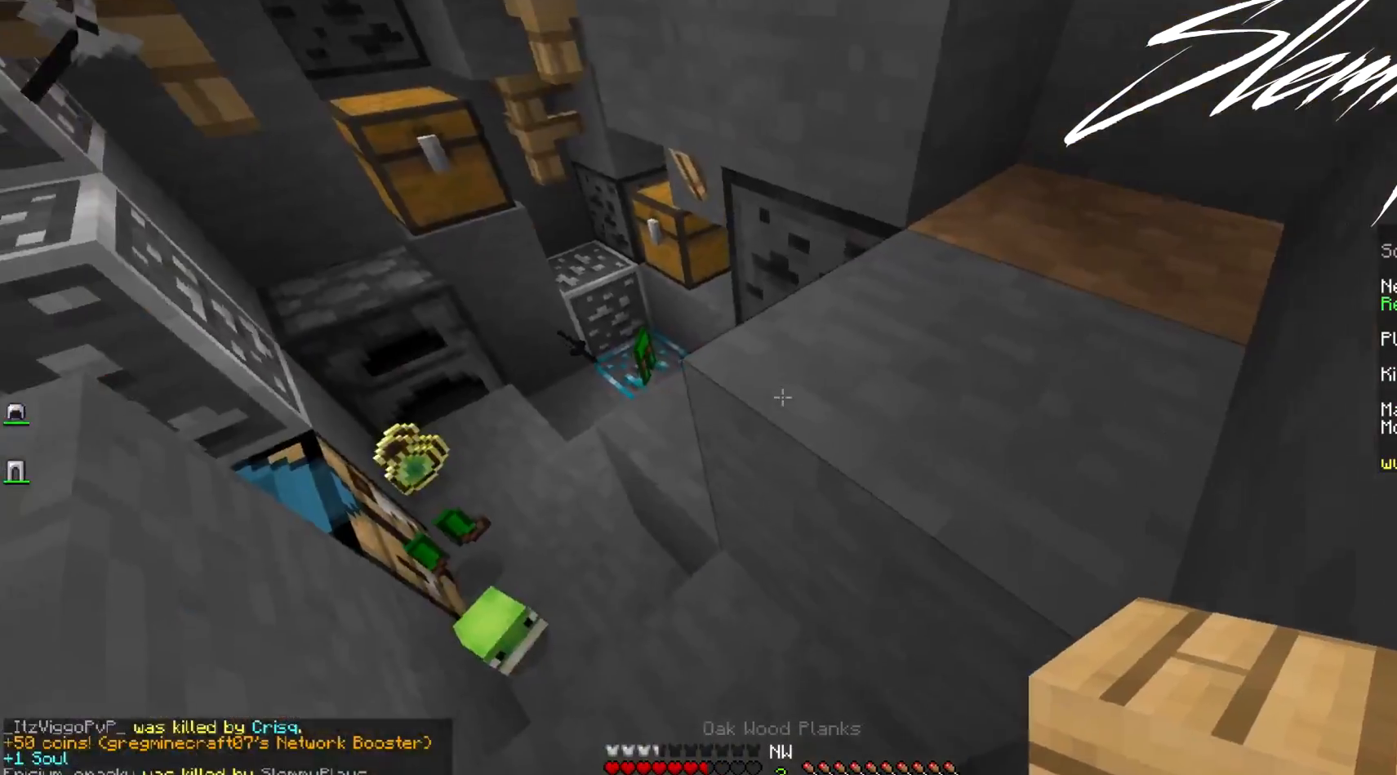
{"keys": ["a", "w"], "mouse": [], "events": [[233, "w", "down"], [433, "a", "down"]]}
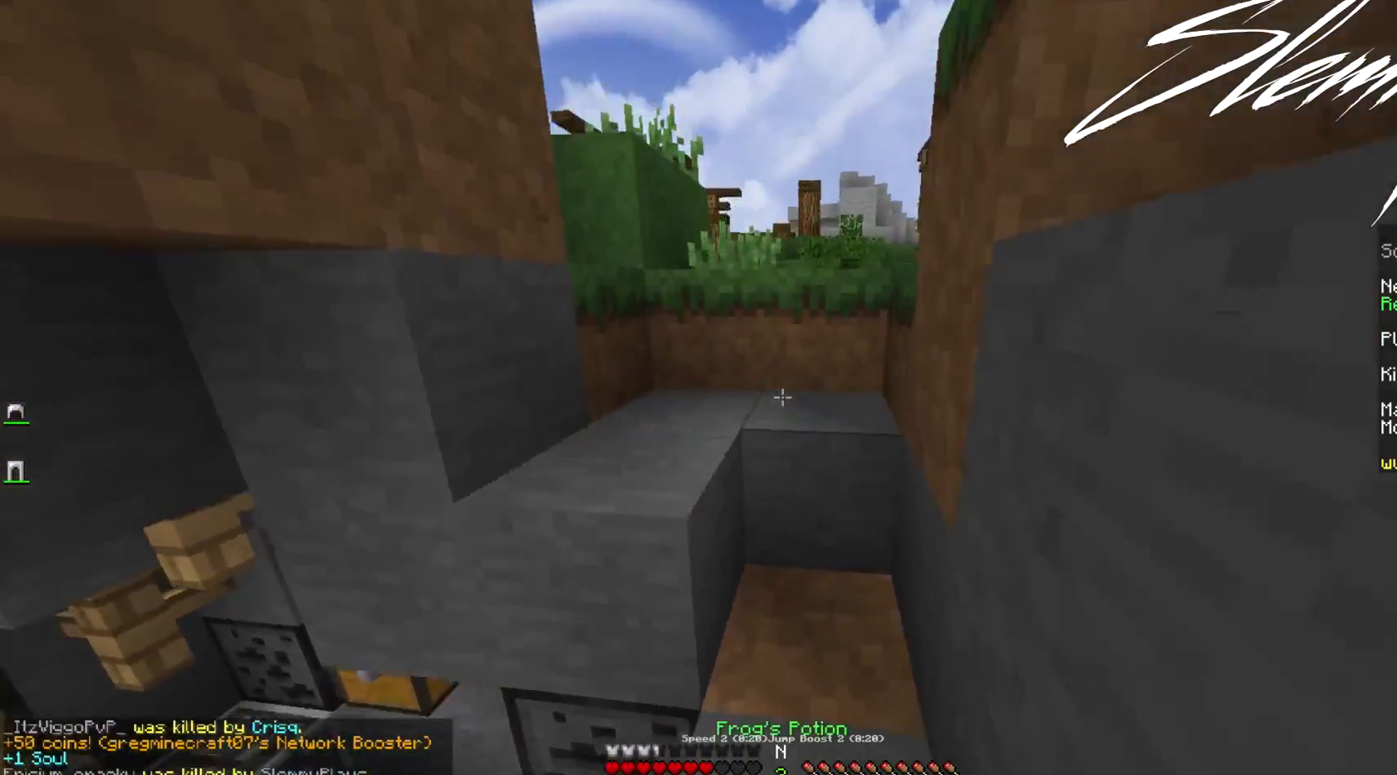
{"keys": ["w"], "mouse": [], "events": [[33, "a", "up"], [167, "mouse_right", "down"], [233, "mouse_right", "up"]]}
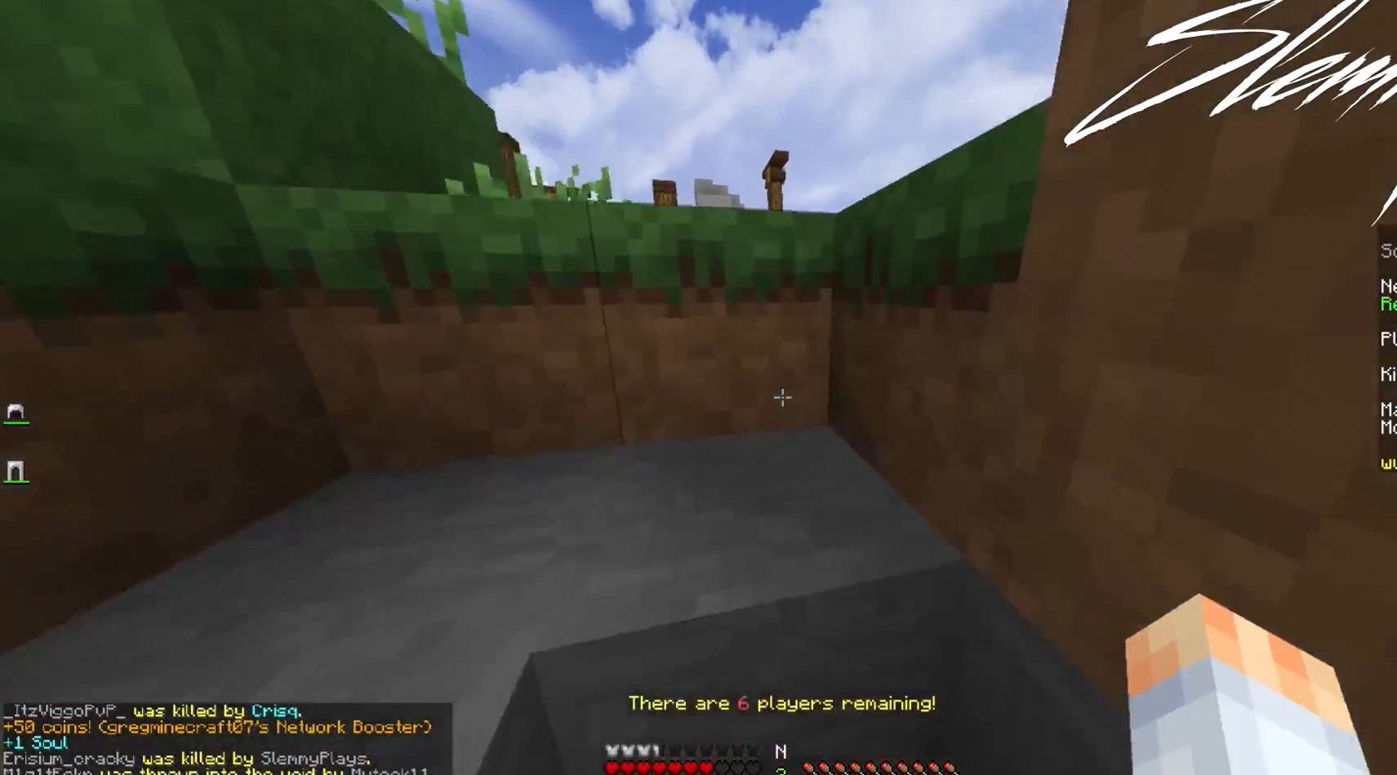
{"keys": ["a", "w"], "mouse": [], "events": [[33, "w", "up"], [267, "a", "down"], [267, "w", "down"]]}